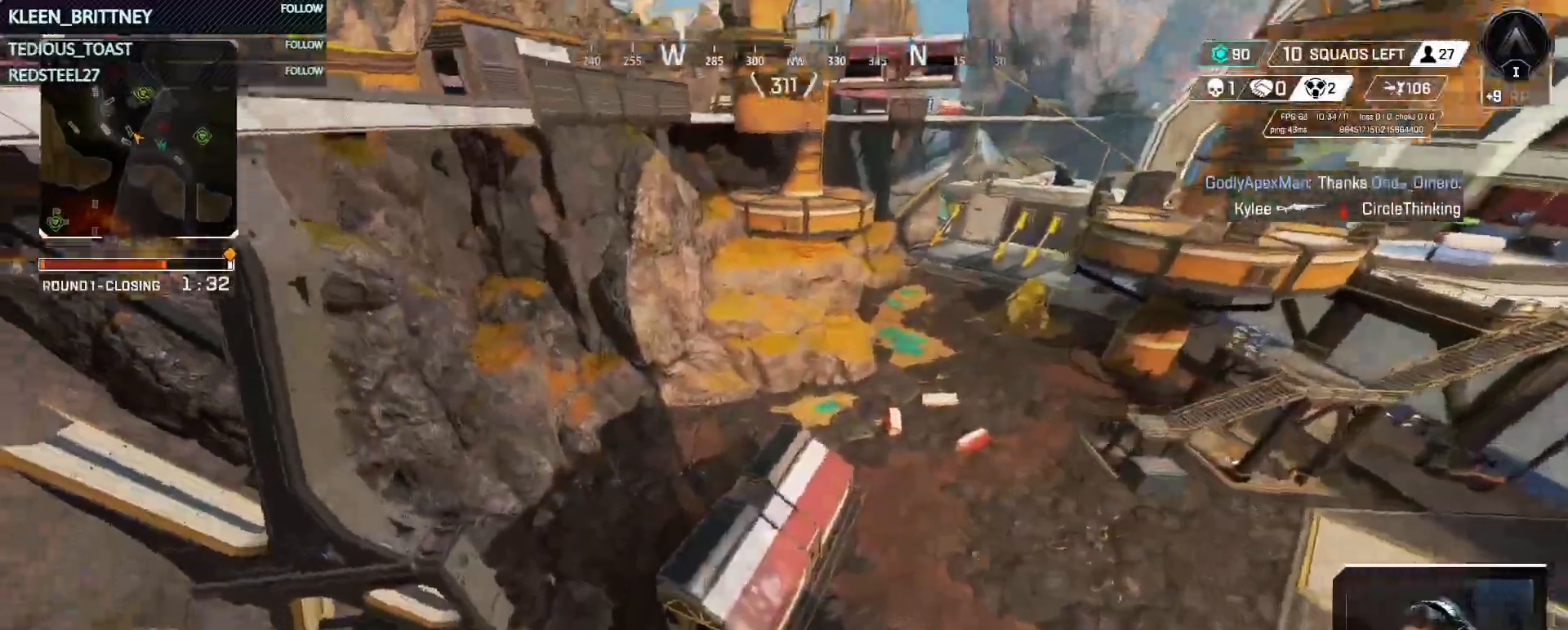
Gameplay with keyboard and mouse; each line is a JSON object with the keys and mouse buttons held at the frame after it. "events" lists presses ("down") and releases ("up") of "1", "2", "3", "4", "5", "a", "alt", "c", "caps_lock", "ctrl", "d", "e", "f", "g", "q", "r", "s", "shift", "space", "t", "tab", "v", "w", "x", "z", "mouse_left", "mouse_wheel" and "mouse_right" between this image and that frame as [ms after this image, input, new state], when the widget could be followed in between. "mouse_left", "mouse_wheel", "mouse_right" = the "left", "wheel", "right" buttons of the "mouse" list. No other keys are recorded. "wheel" means that the mouse wheel is clicked or scrolled. Not read: mouse_move.
{"keys": ["w"], "mouse": [], "events": [[33, "shift", "down"], [133, "shift", "up"], [217, "a", "up"]]}
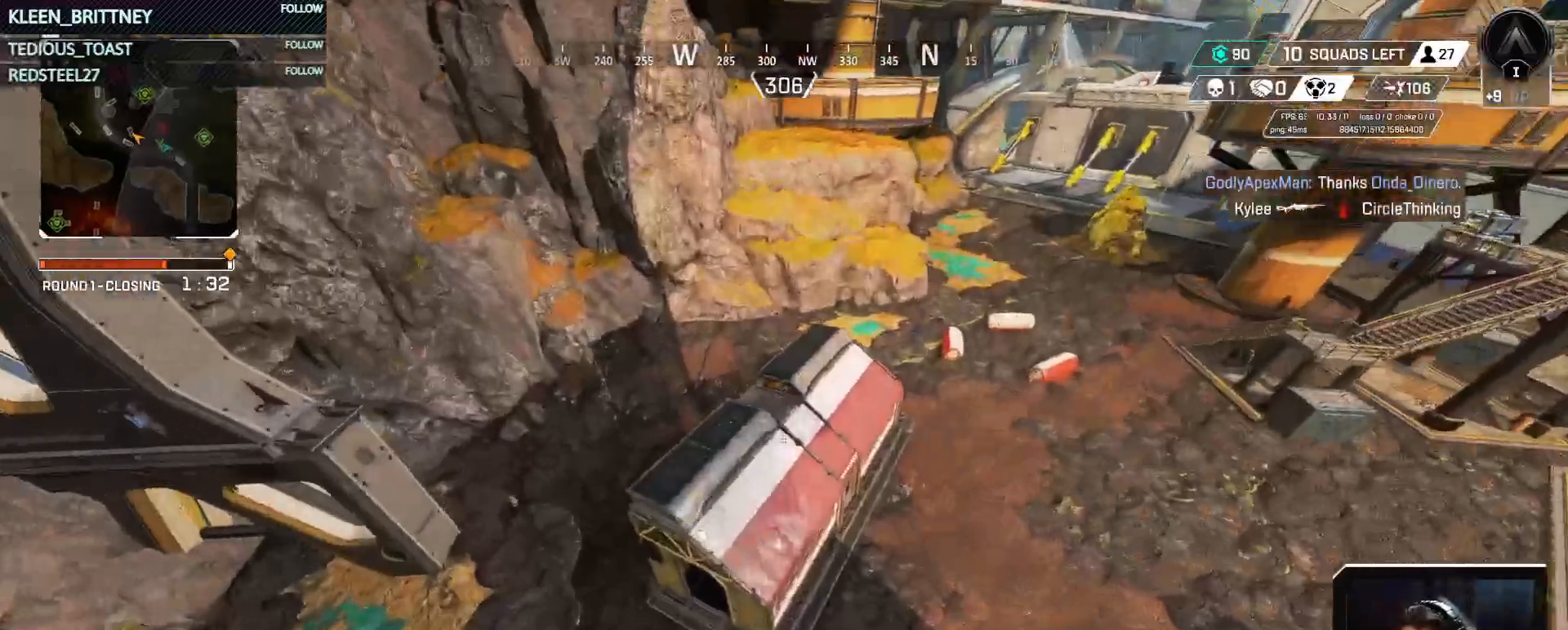
{"keys": ["w"], "mouse": [], "events": []}
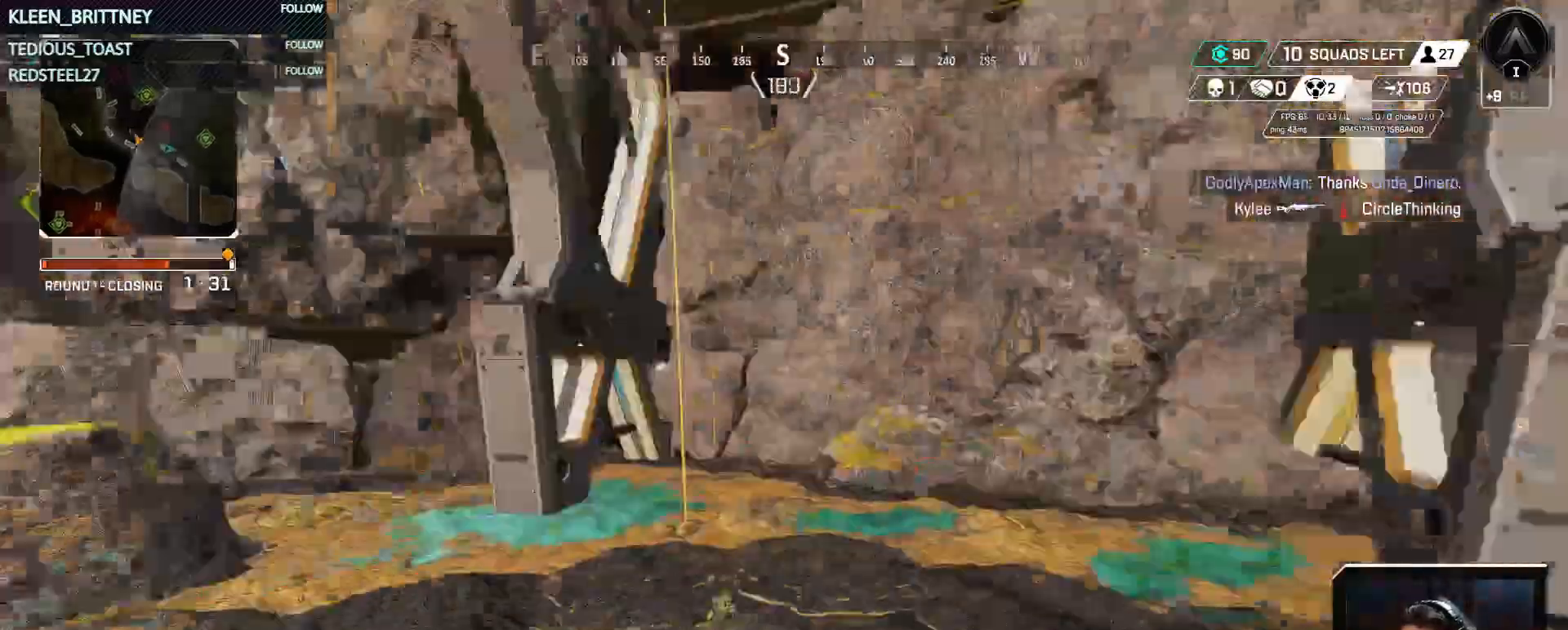
{"keys": ["w"], "mouse": [], "events": [[250, "shift", "down"], [400, "shift", "up"]]}
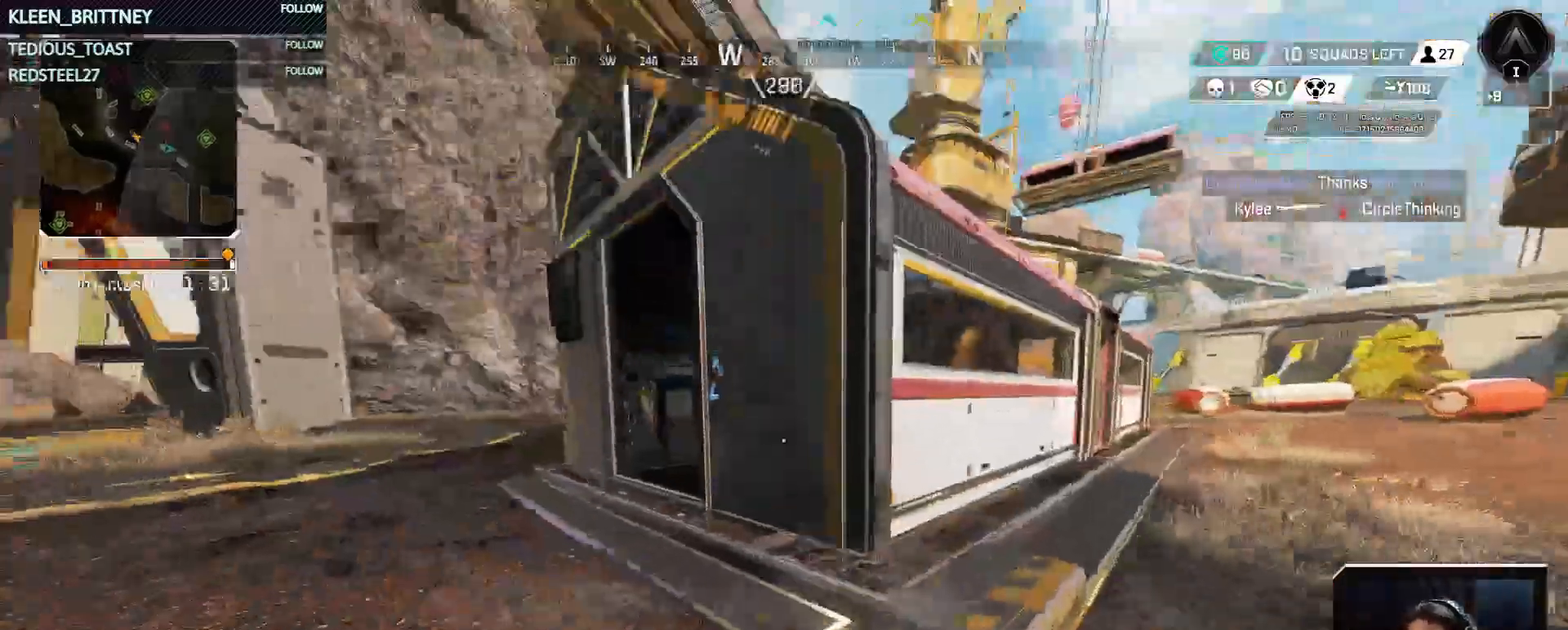
{"keys": ["shift", "w"], "mouse": [], "events": [[167, "shift", "down"], [317, "shift", "up"], [450, "shift", "down"]]}
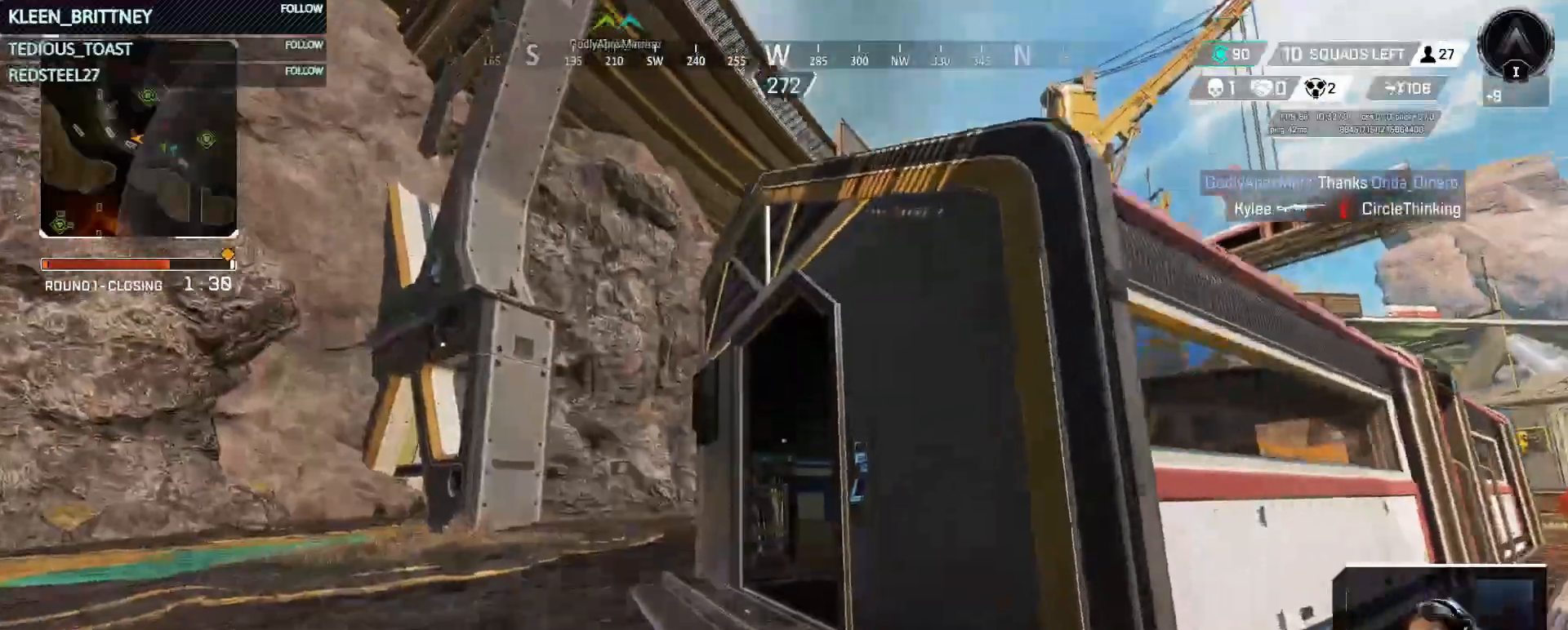
{"keys": ["w"], "mouse": [], "events": [[100, "shift", "up"]]}
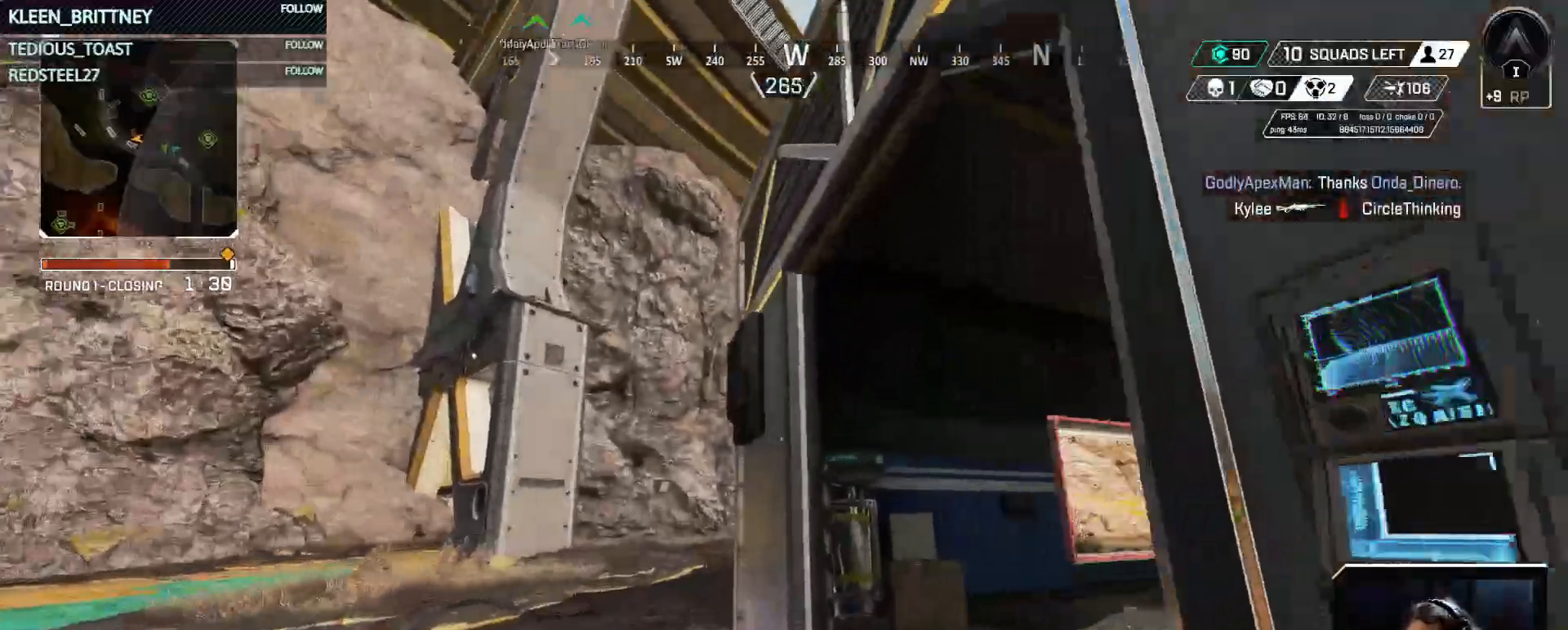
{"keys": ["w"], "mouse": [], "events": []}
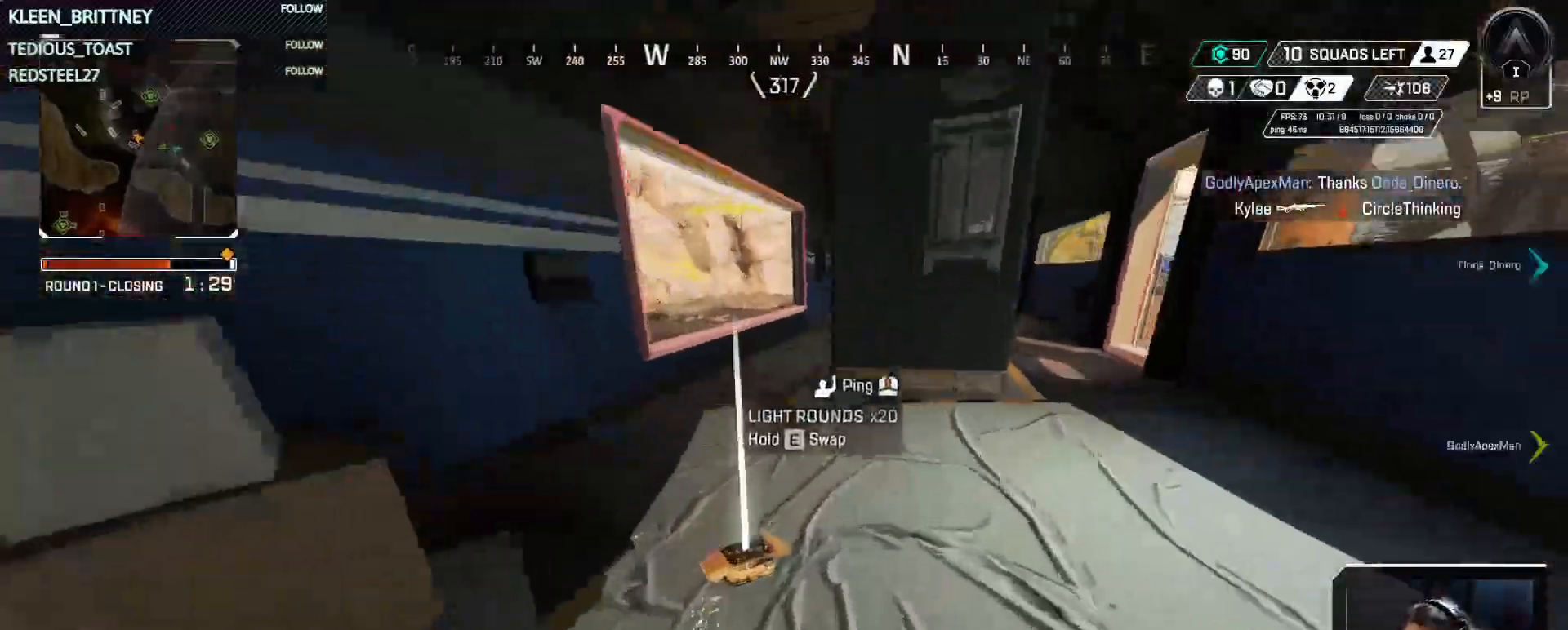
{"keys": ["t", "w"], "mouse": [], "events": [[300, "t", "down"]]}
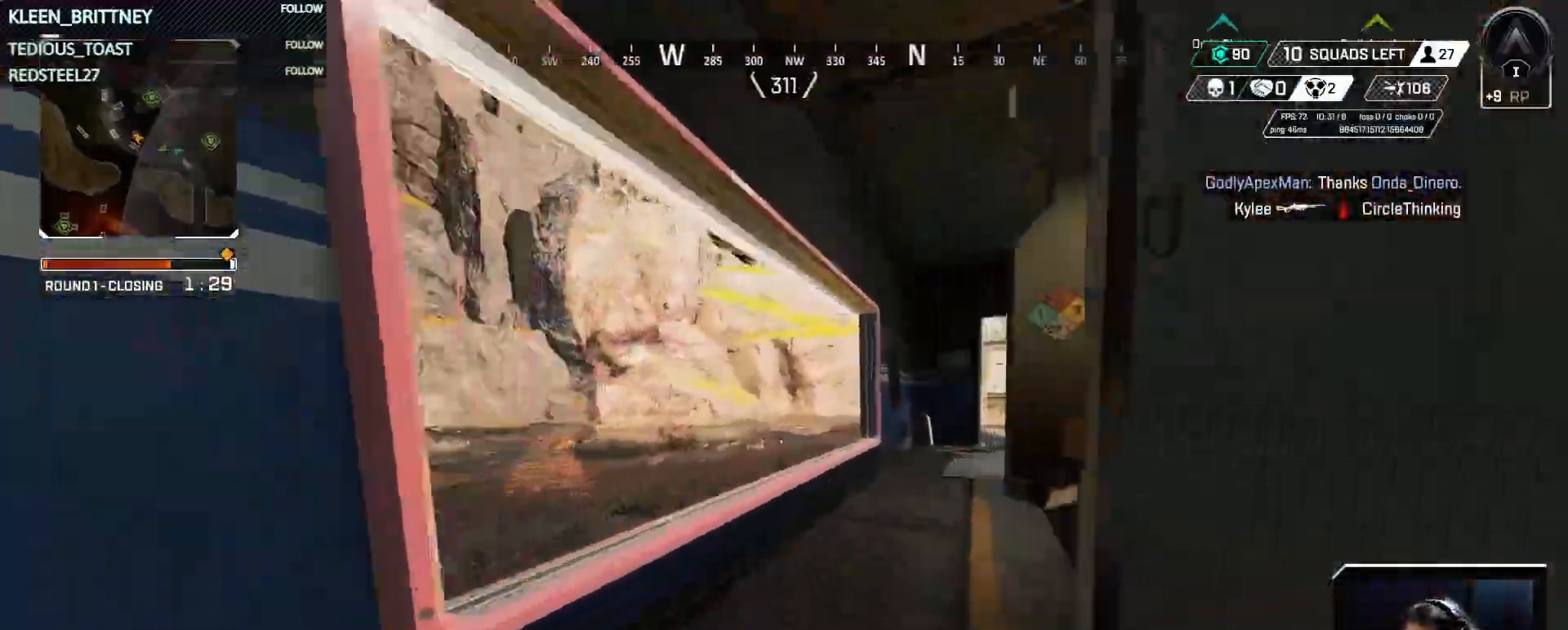
{"keys": ["t", "w"], "mouse": [], "events": []}
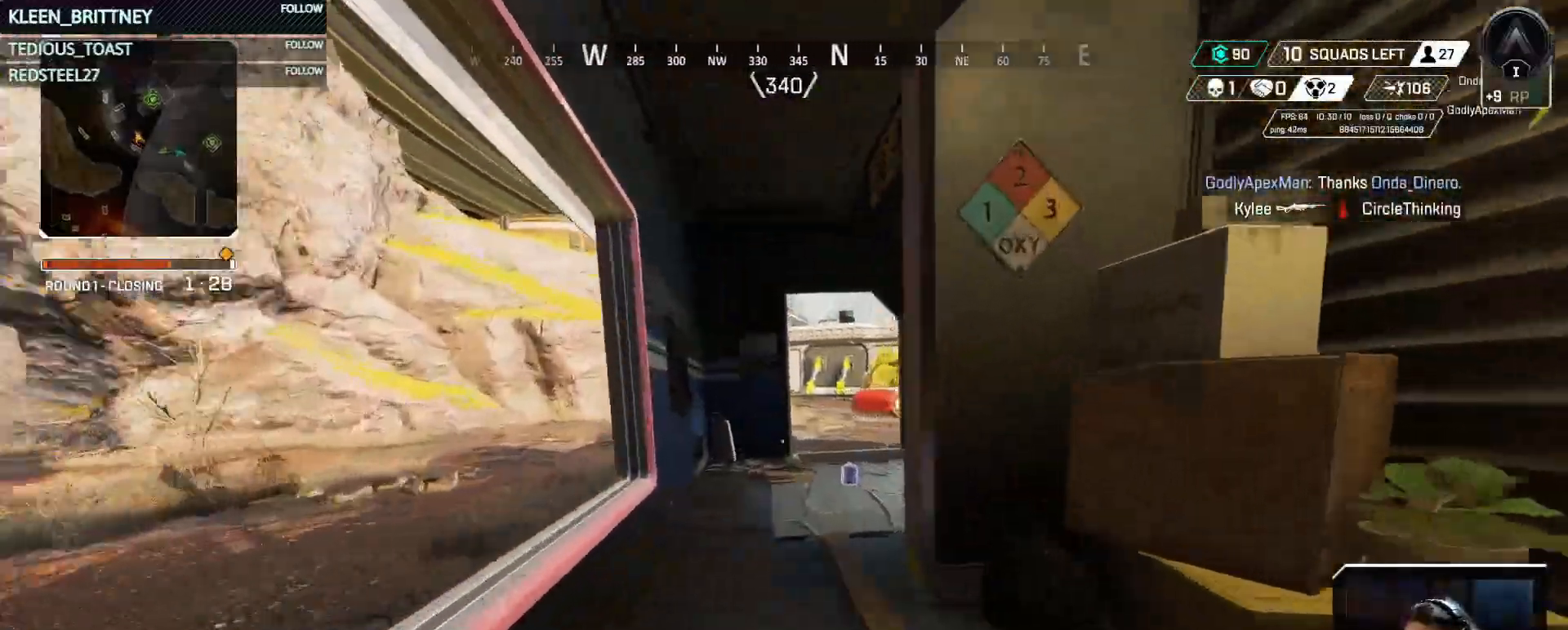
{"keys": ["t", "w"], "mouse": [], "events": []}
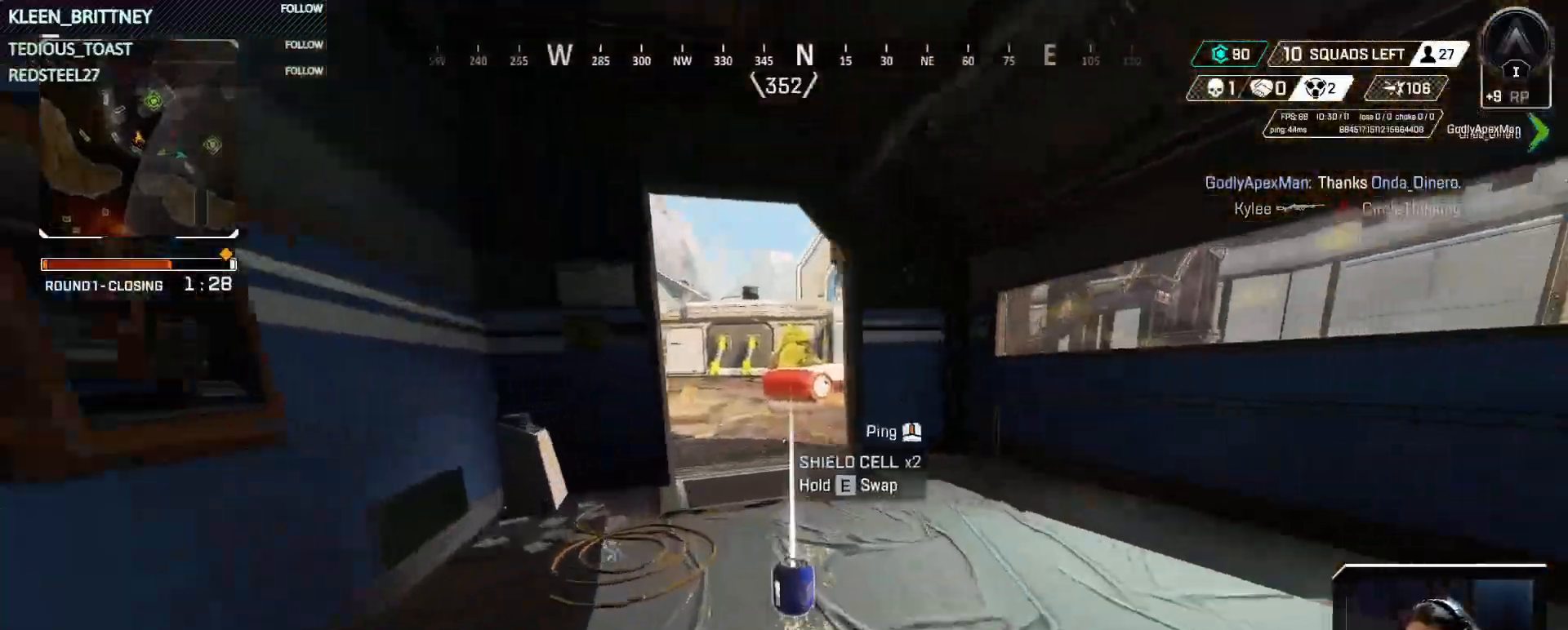
{"keys": ["ctrl", "t", "w"], "mouse": [], "events": [[317, "ctrl", "down"]]}
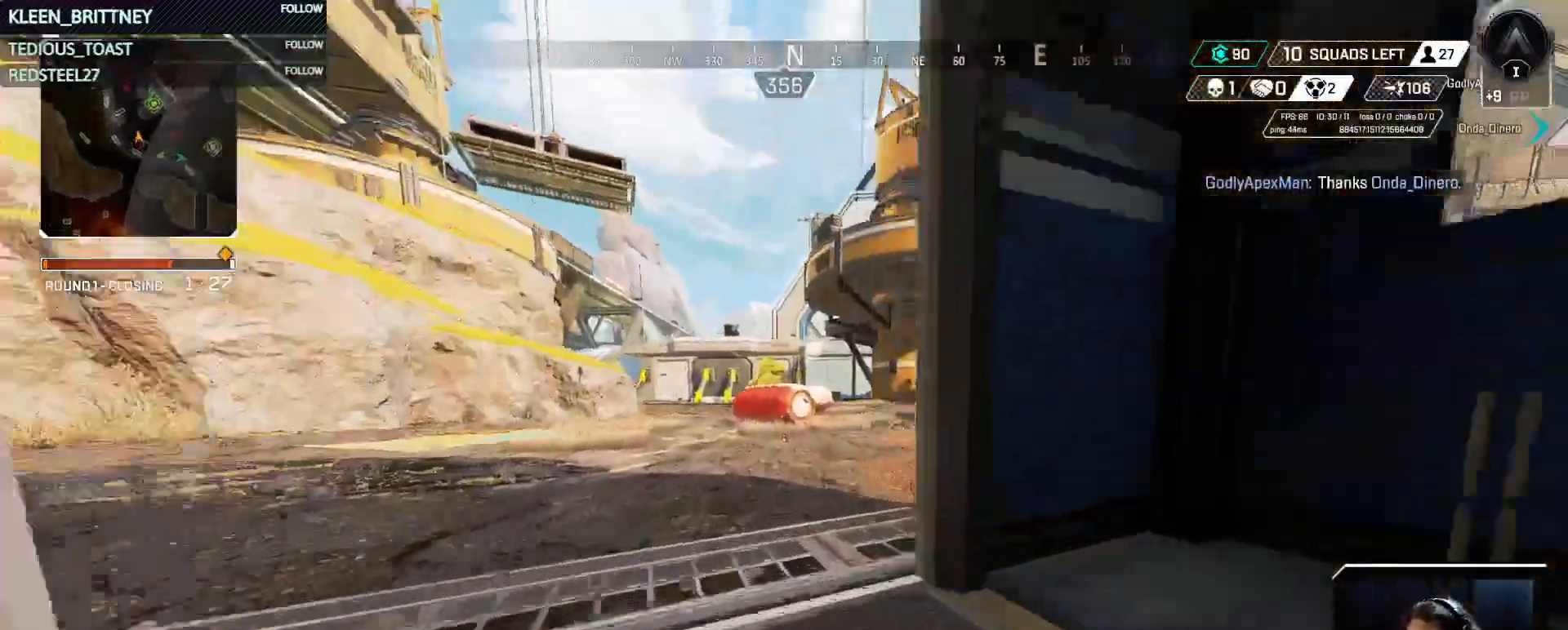
{"keys": ["w"], "mouse": [], "events": [[183, "space", "down"], [383, "space", "up"], [383, "t", "up"], [433, "ctrl", "up"]]}
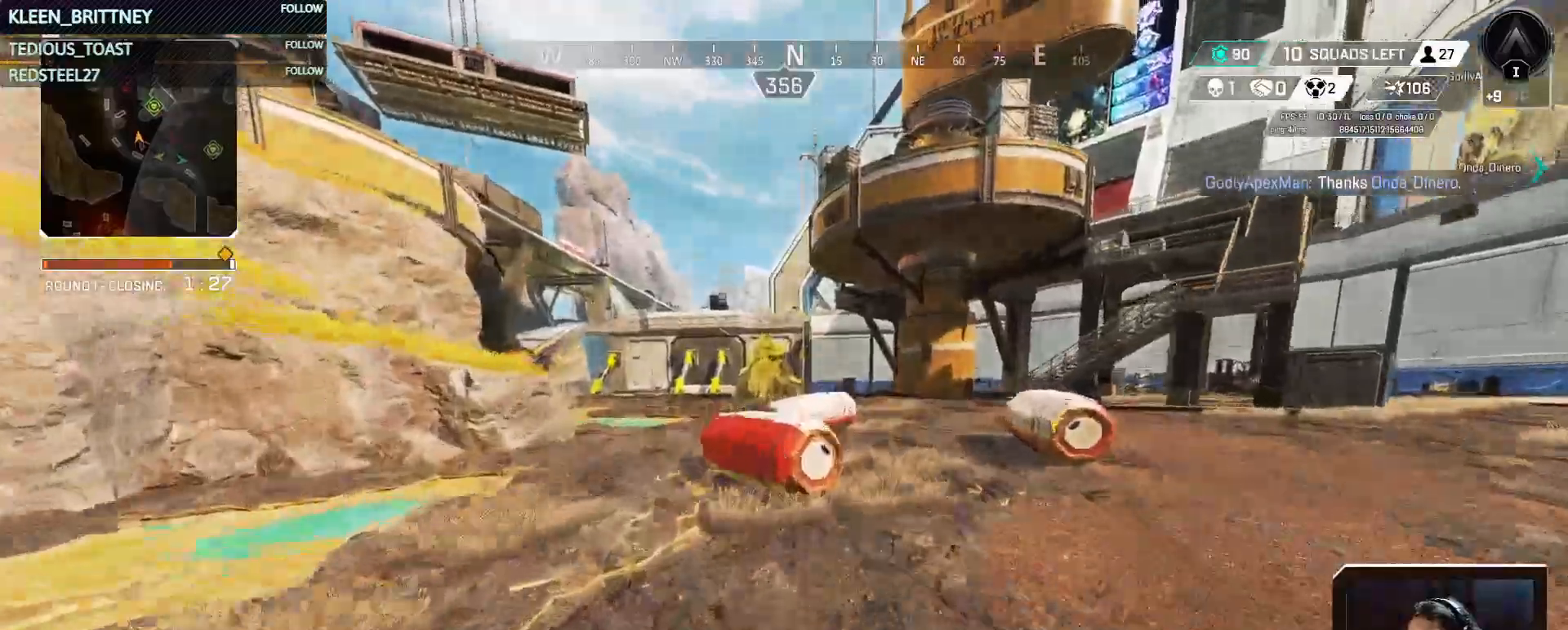
{"keys": ["w"], "mouse": [], "events": [[17, "d", "down"], [167, "d", "up"]]}
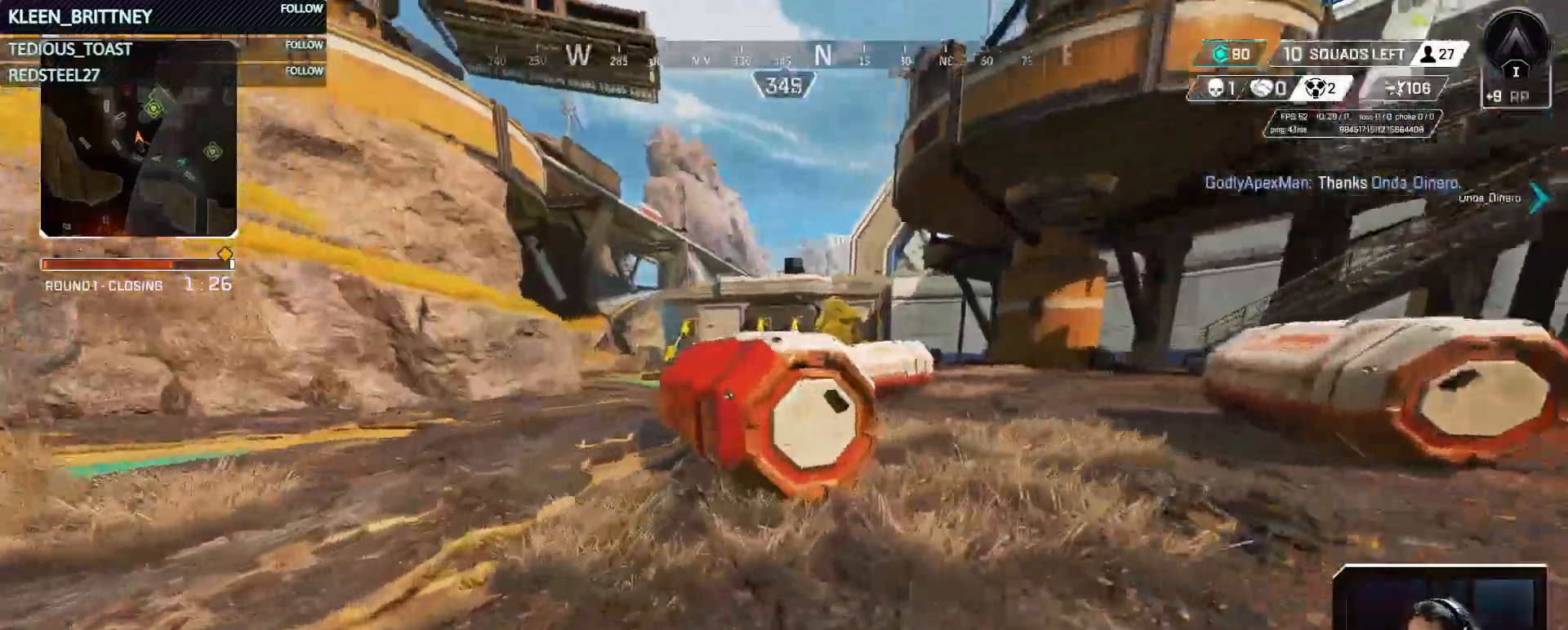
{"keys": ["w"], "mouse": [], "events": [[183, "e", "down"], [267, "e", "up"]]}
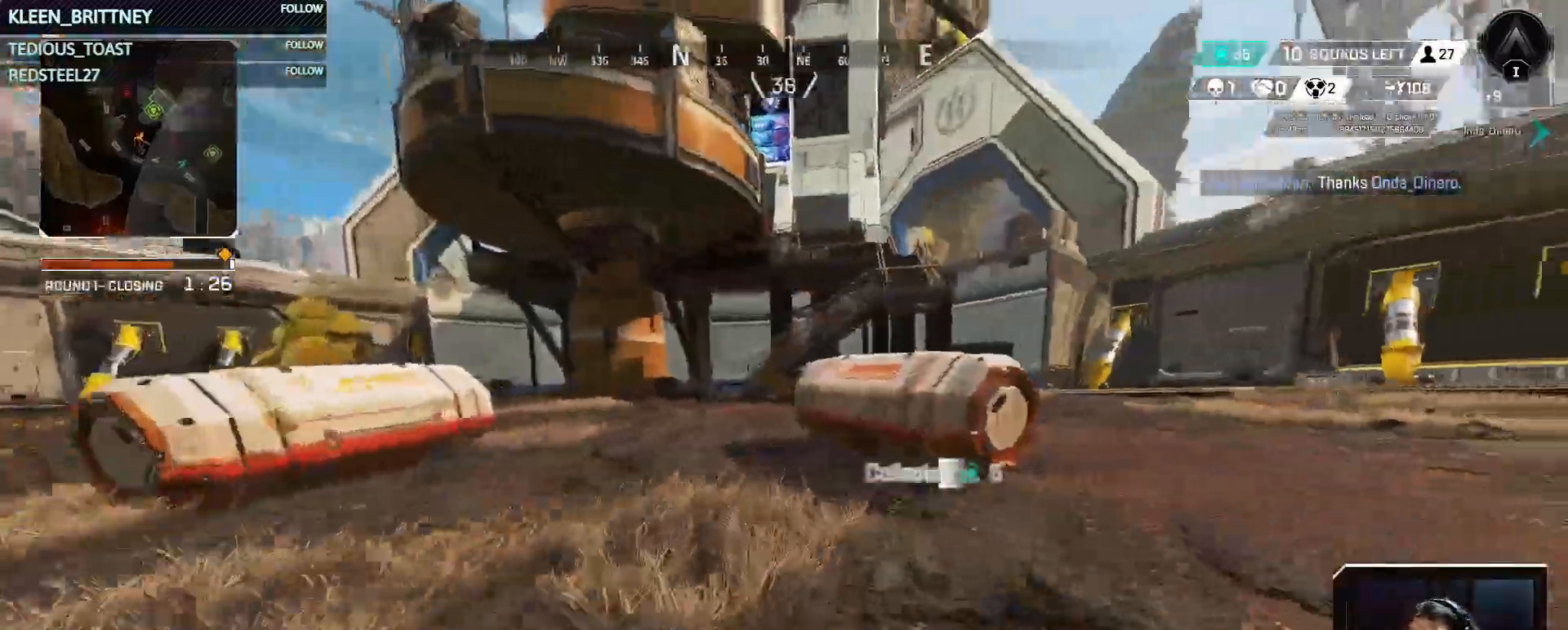
{"keys": ["w"], "mouse": [], "events": [[383, "e", "down"], [467, "e", "up"]]}
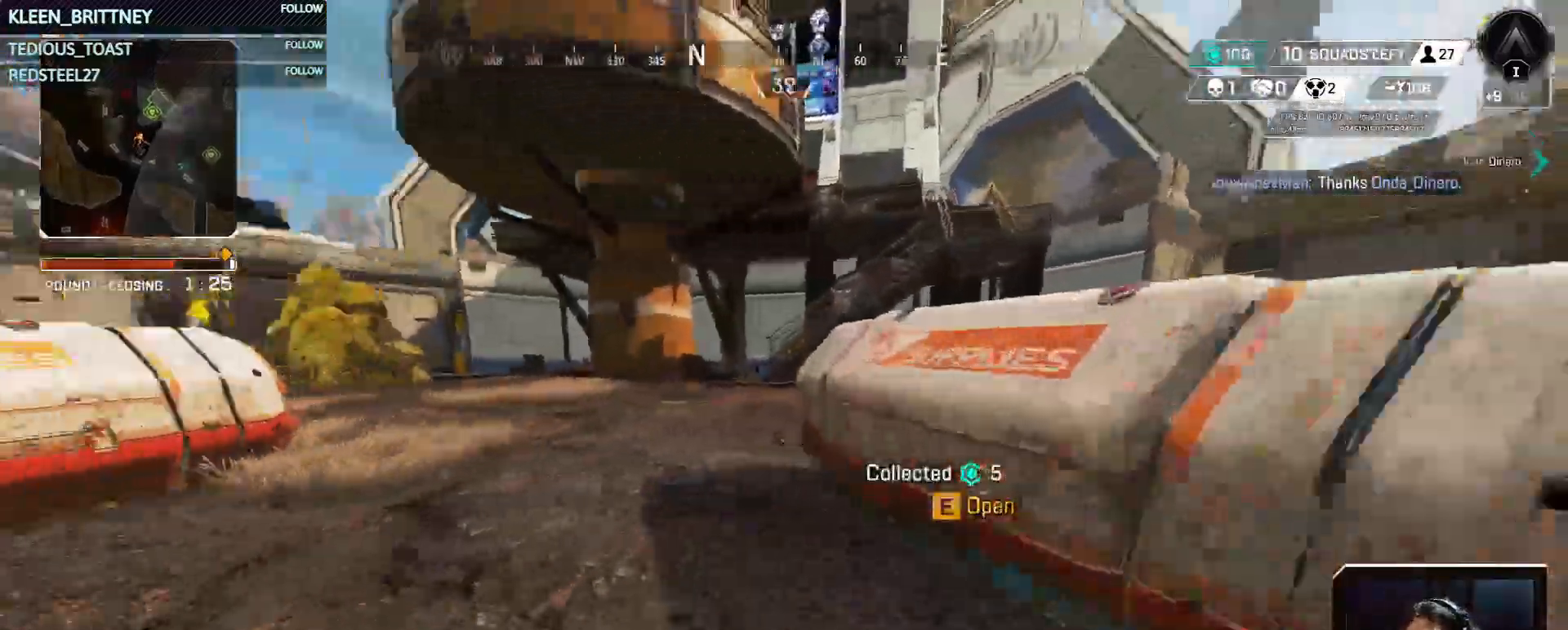
{"keys": ["w"], "mouse": [], "events": []}
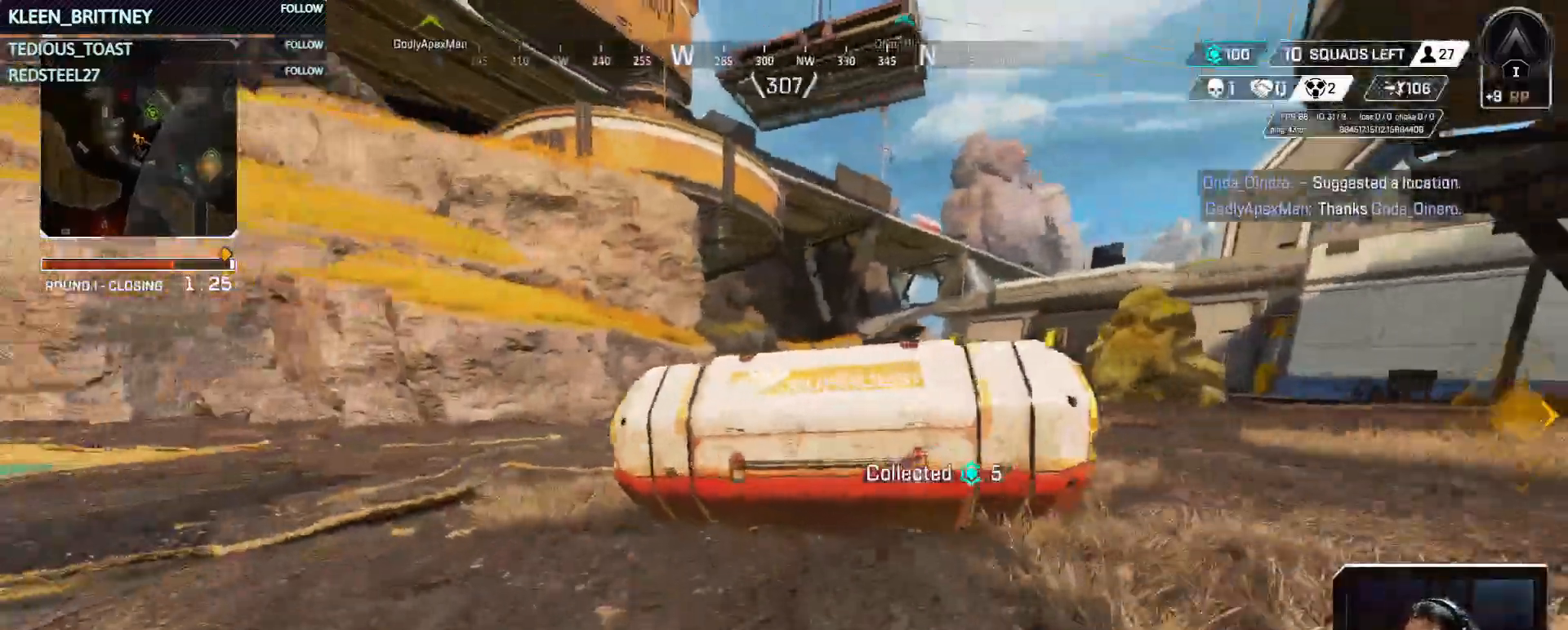
{"keys": ["w"], "mouse": [], "events": [[217, "e", "down"], [317, "e", "up"]]}
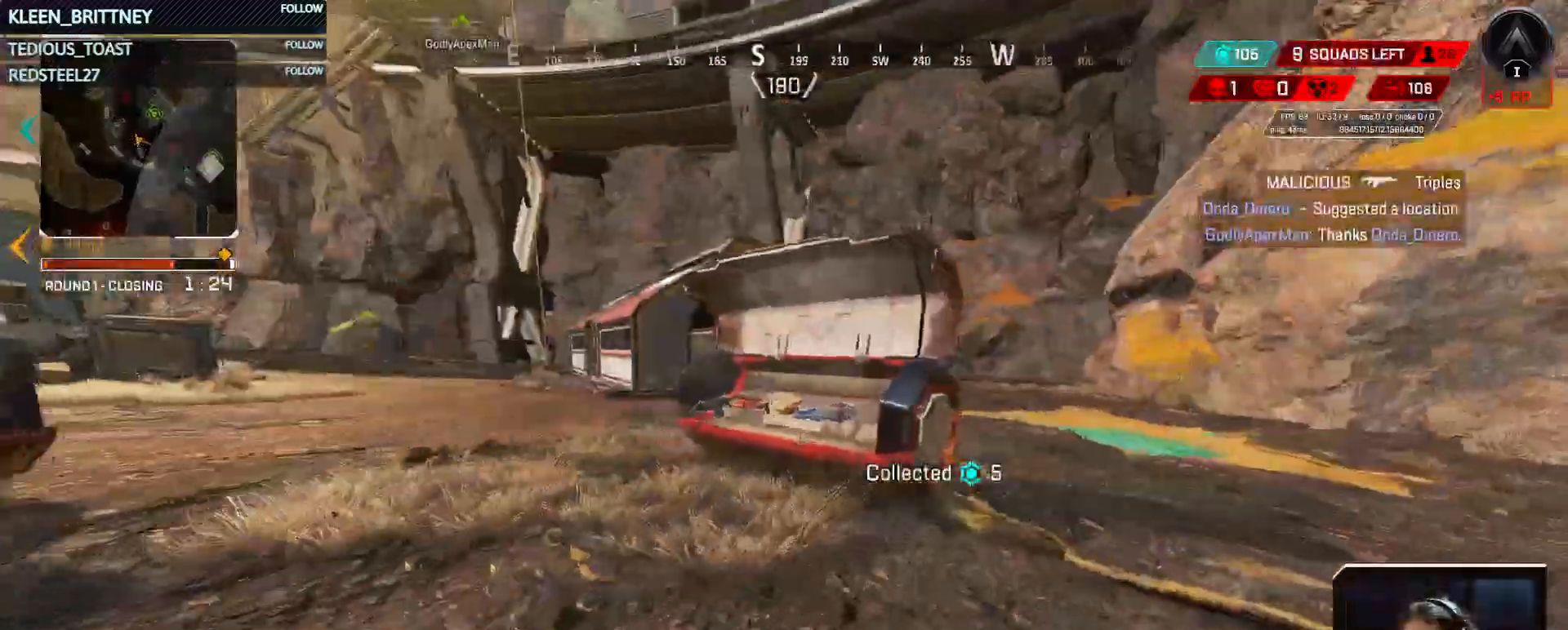
{"keys": ["w"], "mouse": [], "events": []}
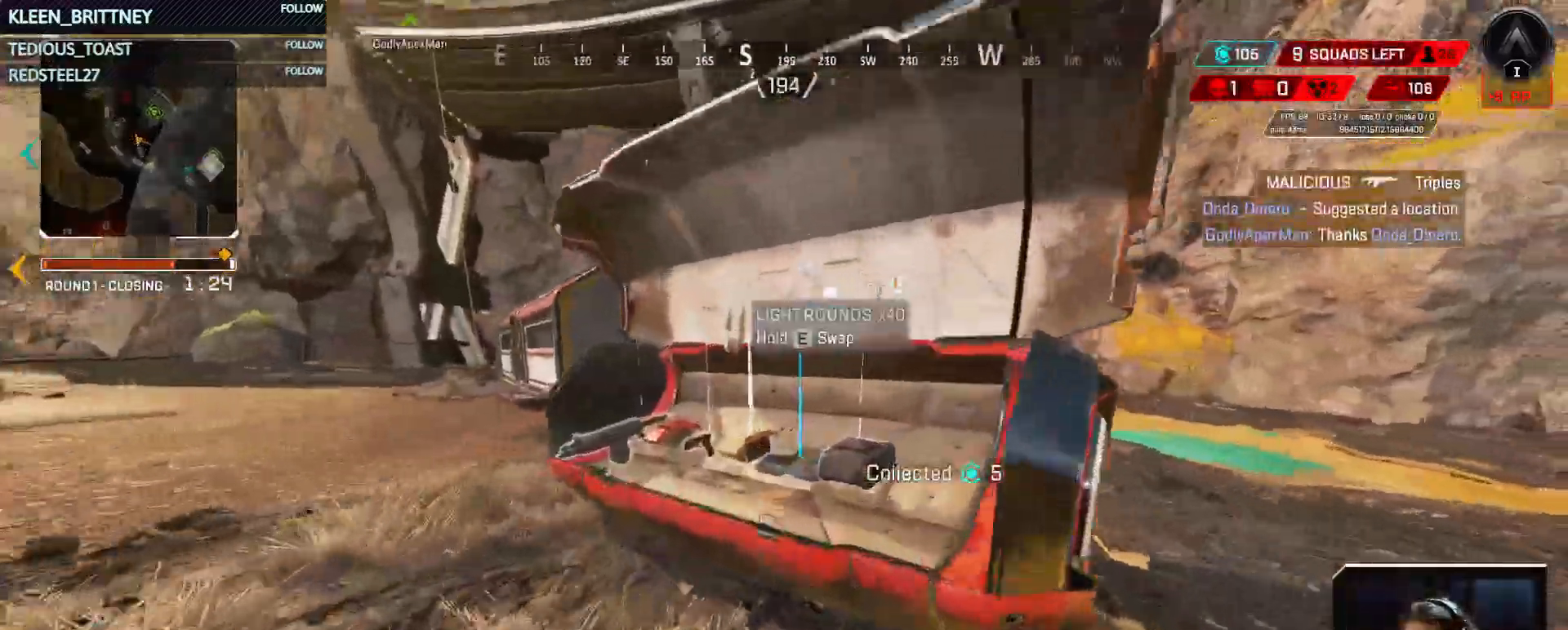
{"keys": ["t", "w"], "mouse": [], "events": [[17, "a", "down"], [67, "w", "up"], [250, "a", "up"], [250, "t", "down"], [483, "w", "down"]]}
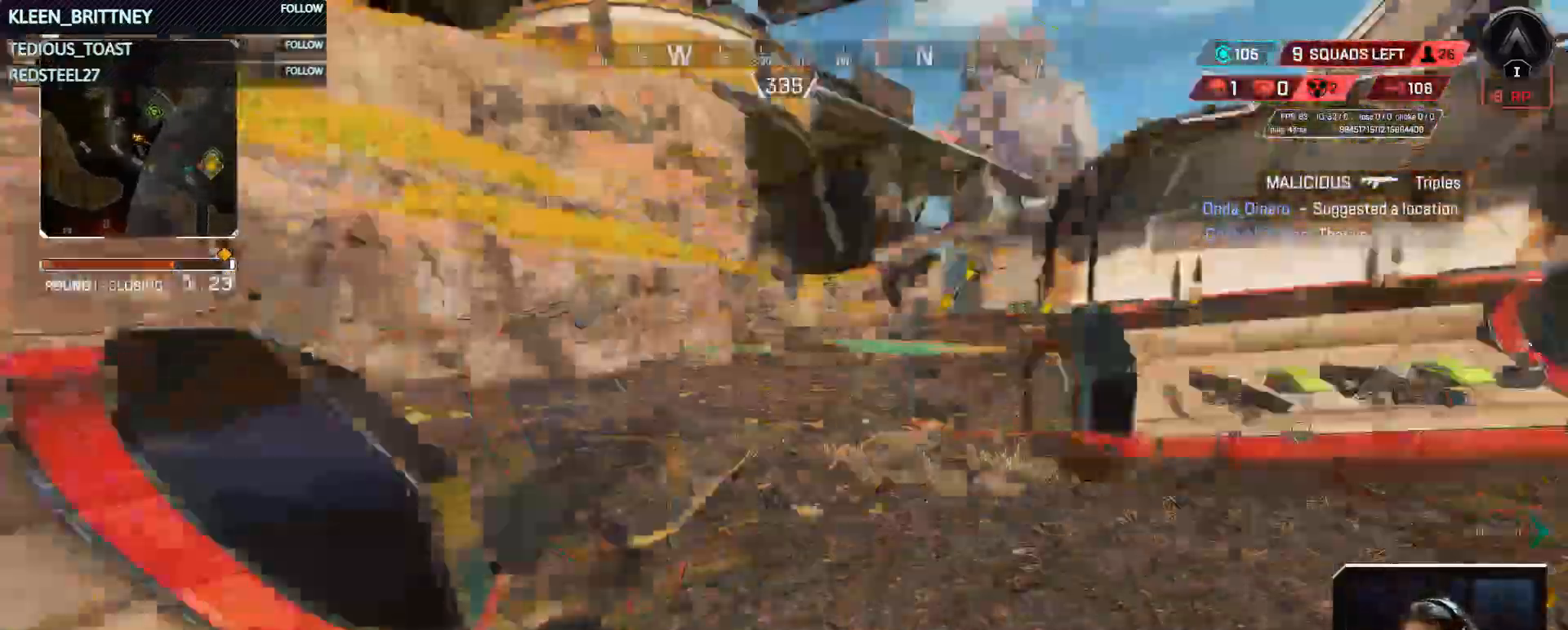
{"keys": ["t", "w"], "mouse": [], "events": [[217, "shift", "down"], [300, "shift", "up"]]}
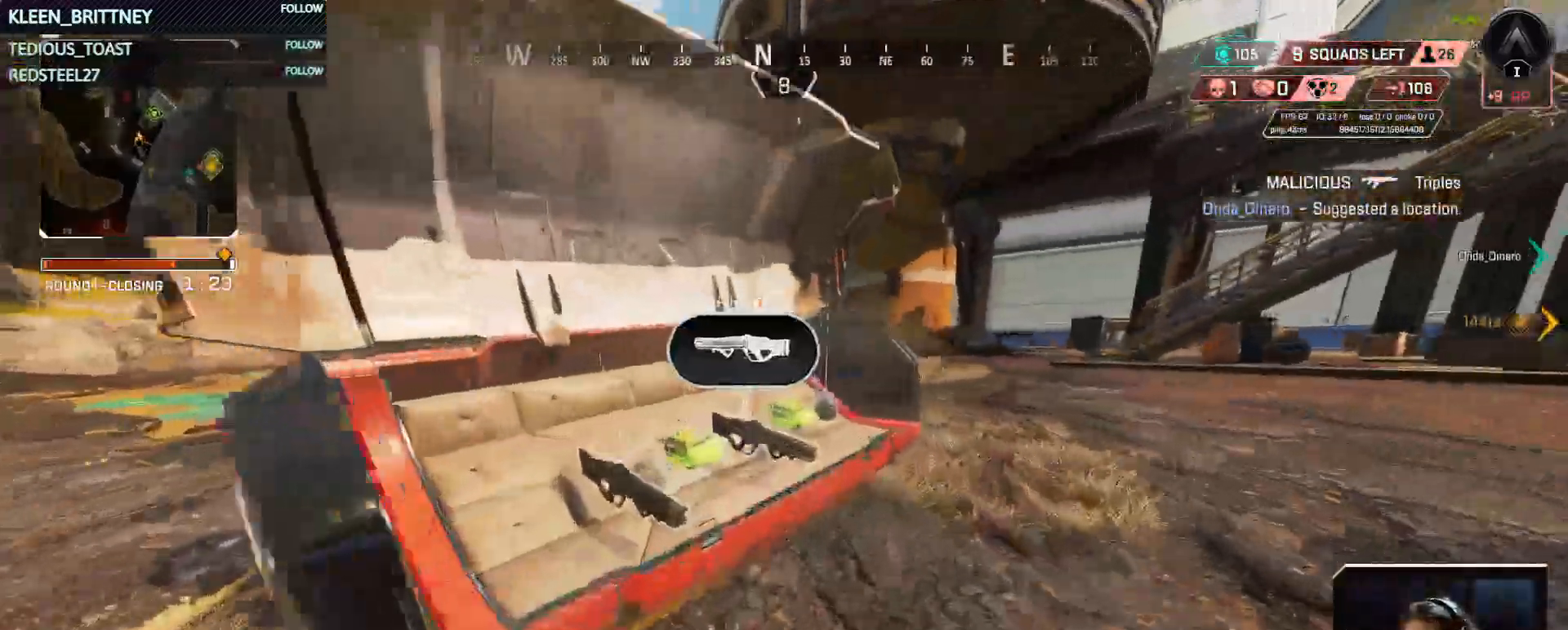
{"keys": ["shift", "w"], "mouse": [], "events": [[100, "t", "up"], [467, "shift", "down"]]}
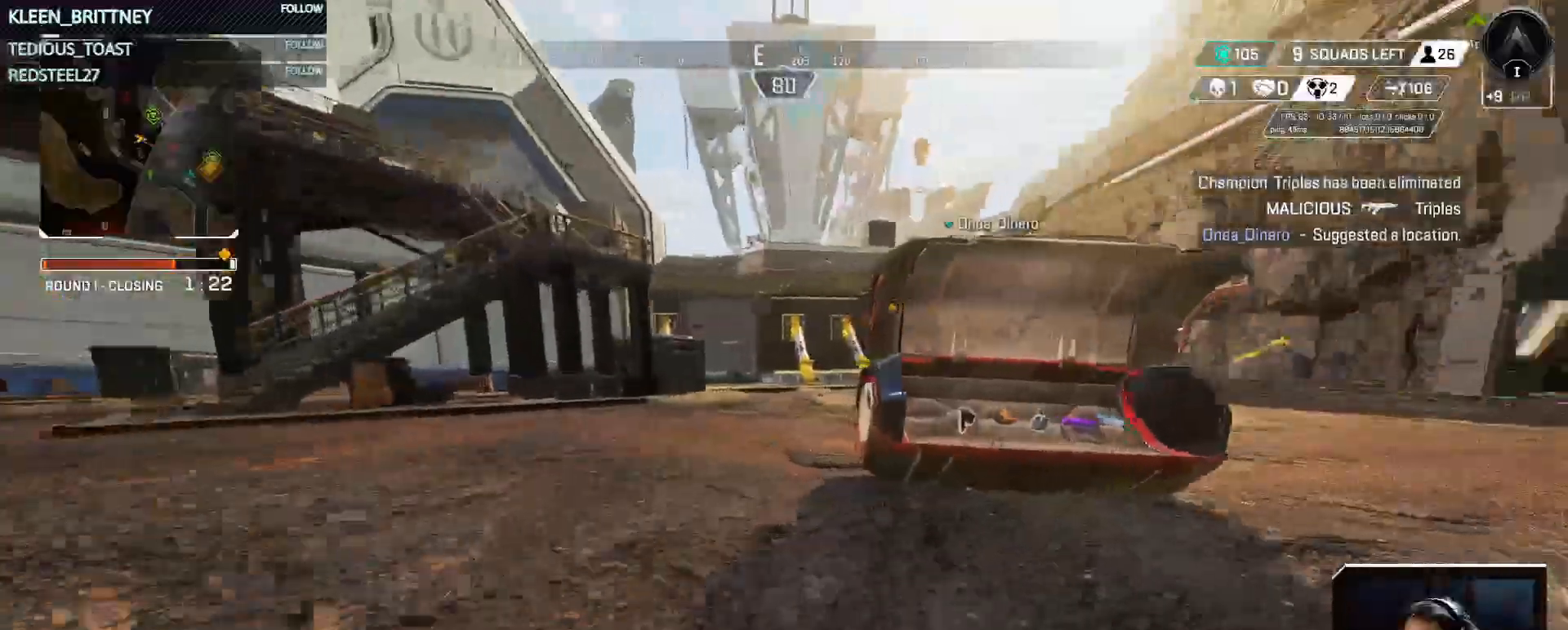
{"keys": ["d", "w"], "mouse": [], "events": [[67, "shift", "up"], [350, "d", "down"]]}
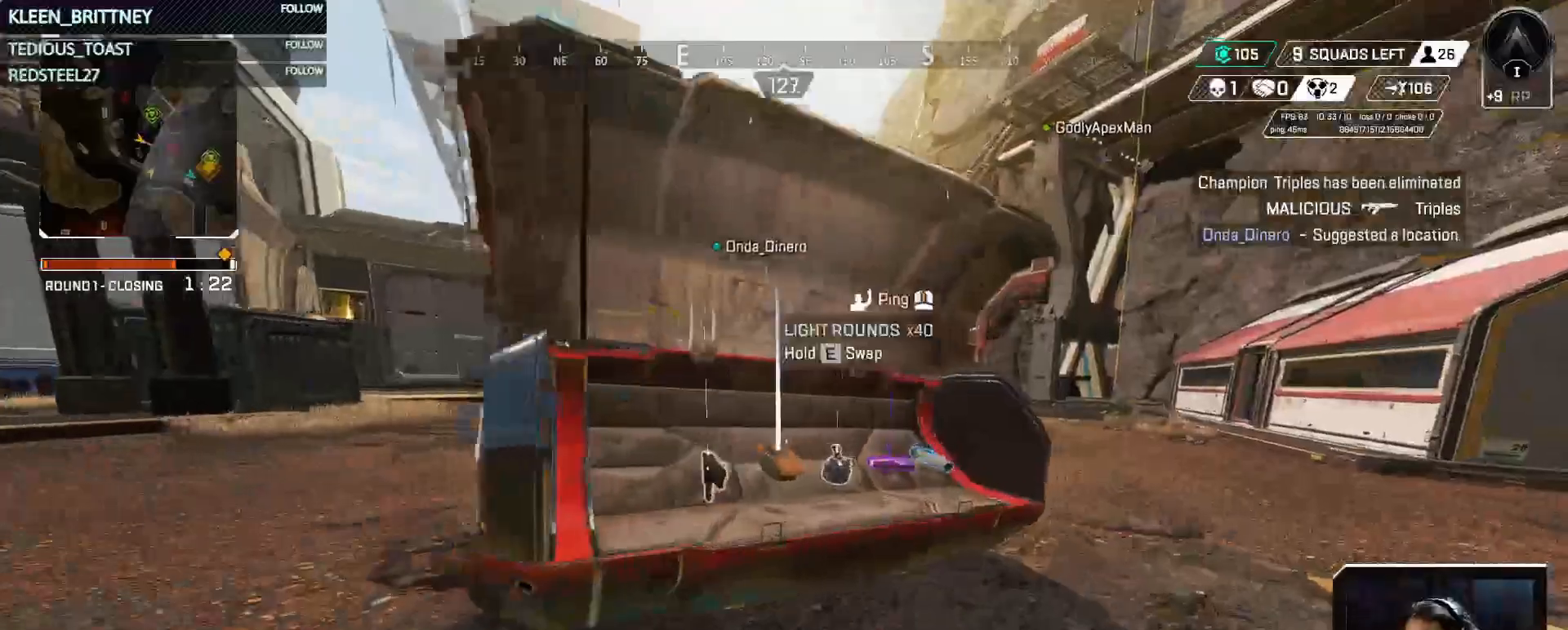
{"keys": [], "mouse": [], "events": [[217, "d", "up"], [217, "w", "up"]]}
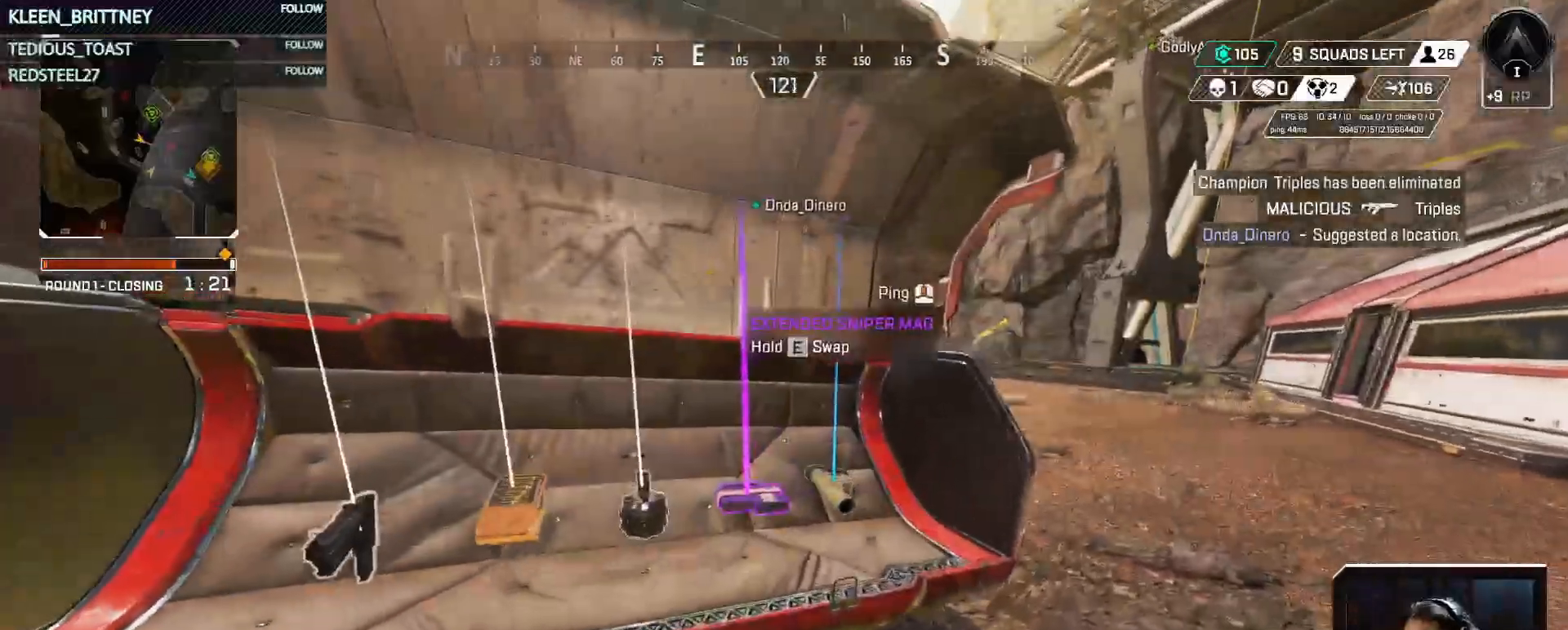
{"keys": [], "mouse": [], "events": []}
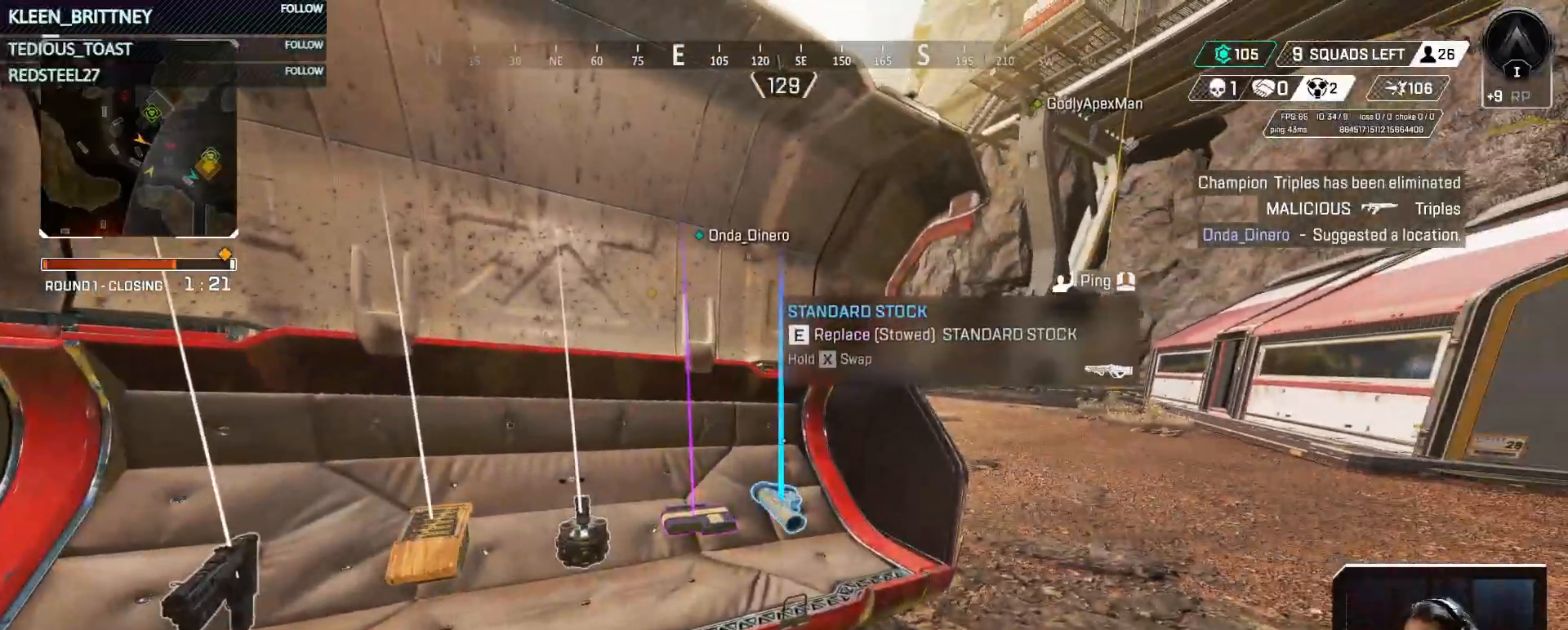
{"keys": ["shift", "t", "w"], "mouse": [], "events": [[17, "e", "down"], [117, "e", "up"], [200, "t", "down"], [350, "w", "down"], [433, "shift", "down"]]}
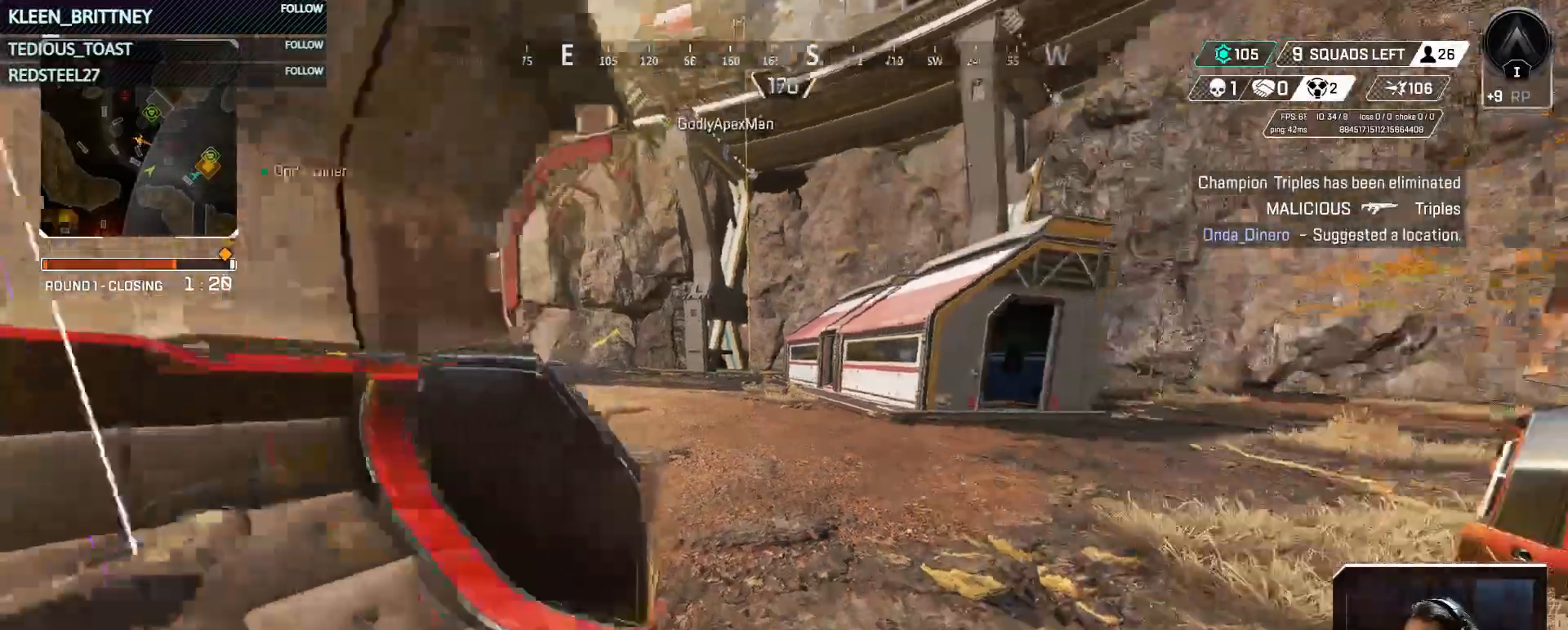
{"keys": ["t", "w"], "mouse": [], "events": [[33, "shift", "up"]]}
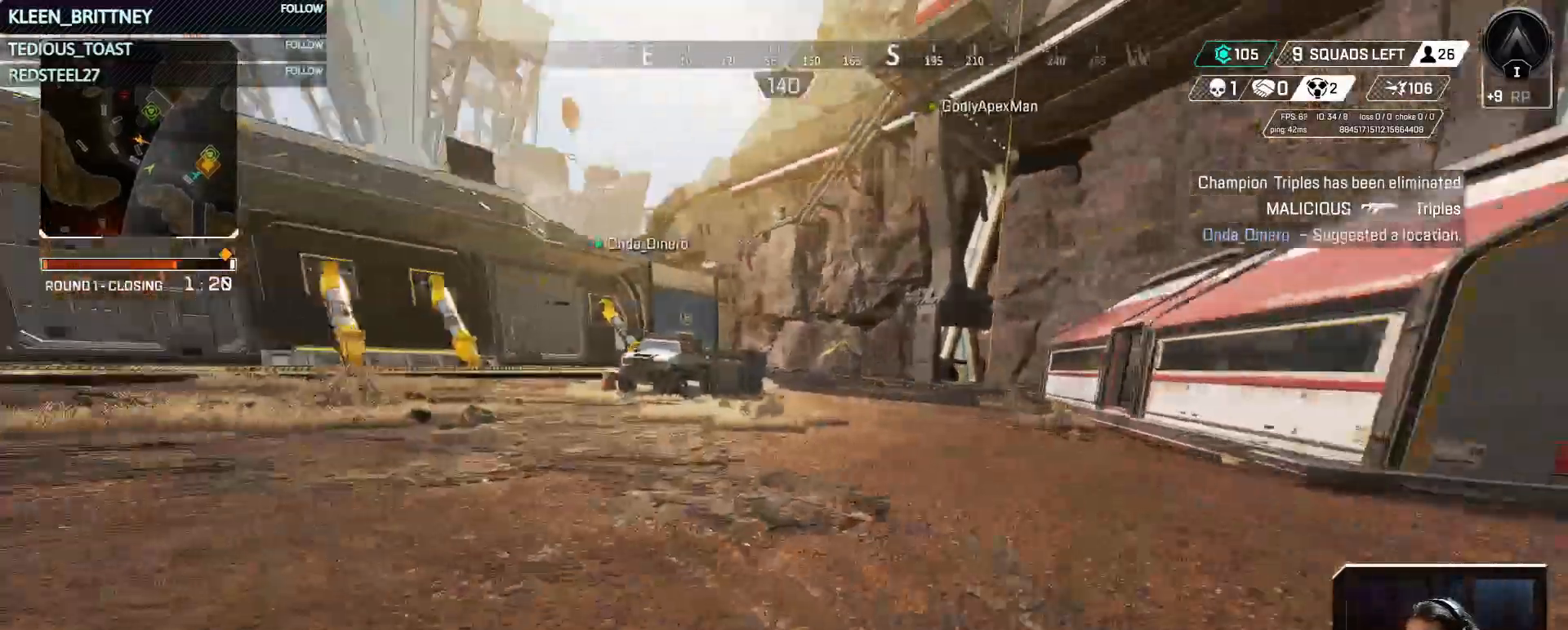
{"keys": ["s", "t"], "mouse": [], "events": [[50, "w", "up"], [183, "s", "down"]]}
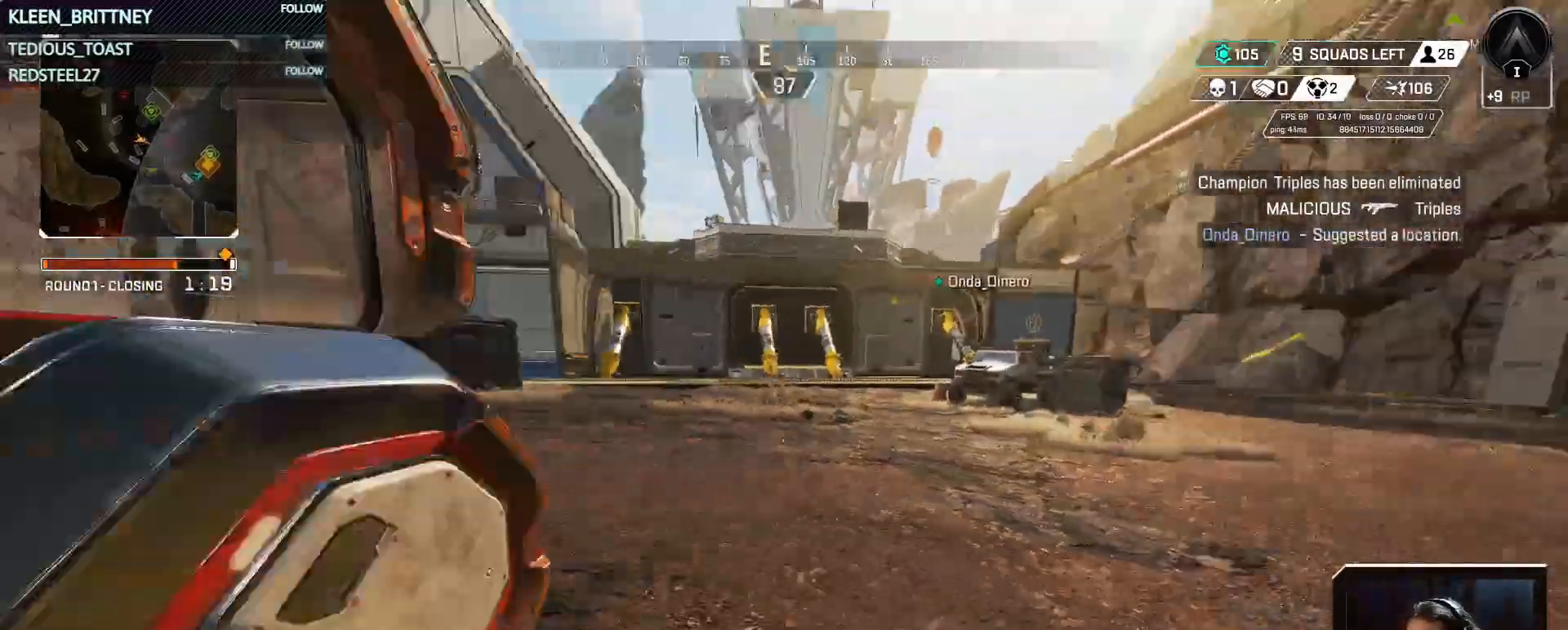
{"keys": ["a", "t", "w"], "mouse": [], "events": [[150, "s", "up"], [200, "a", "down"], [300, "w", "down"]]}
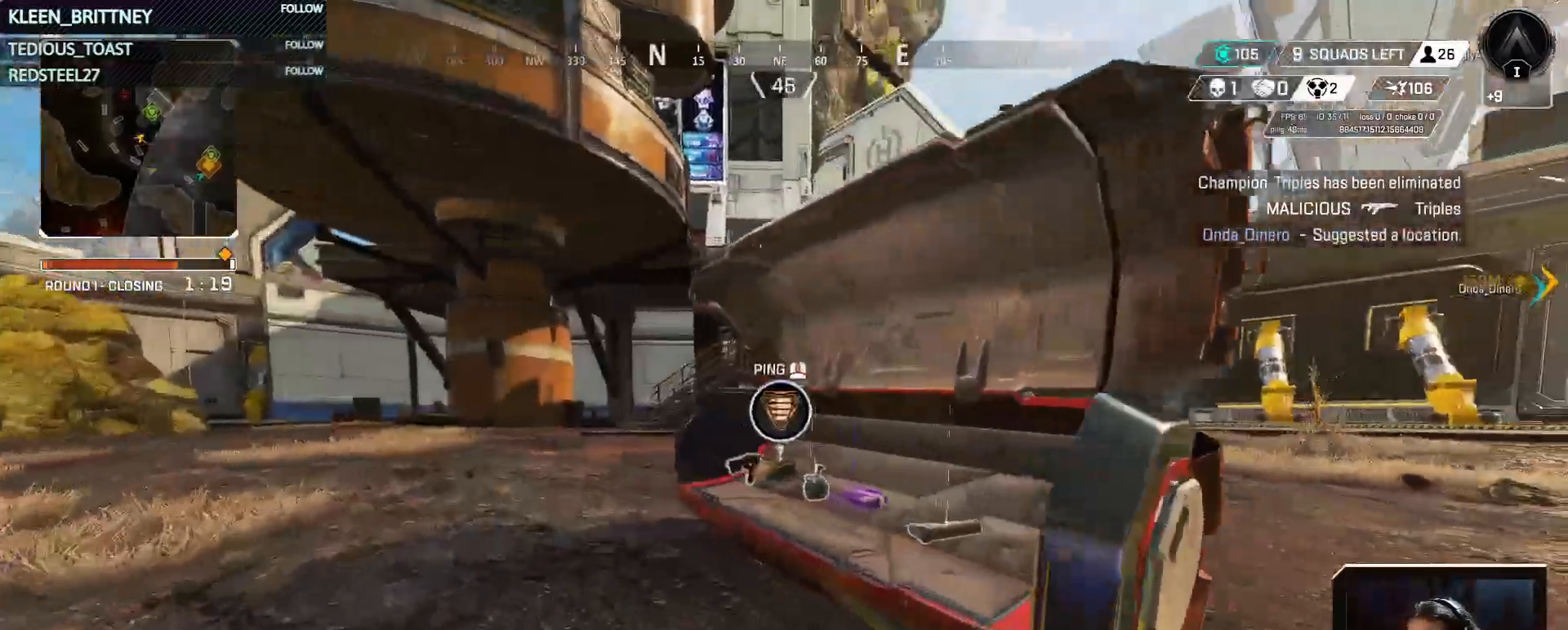
{"keys": ["t"], "mouse": [], "events": [[33, "a", "up"], [167, "tab", "down"], [267, "tab", "up"], [400, "w", "up"]]}
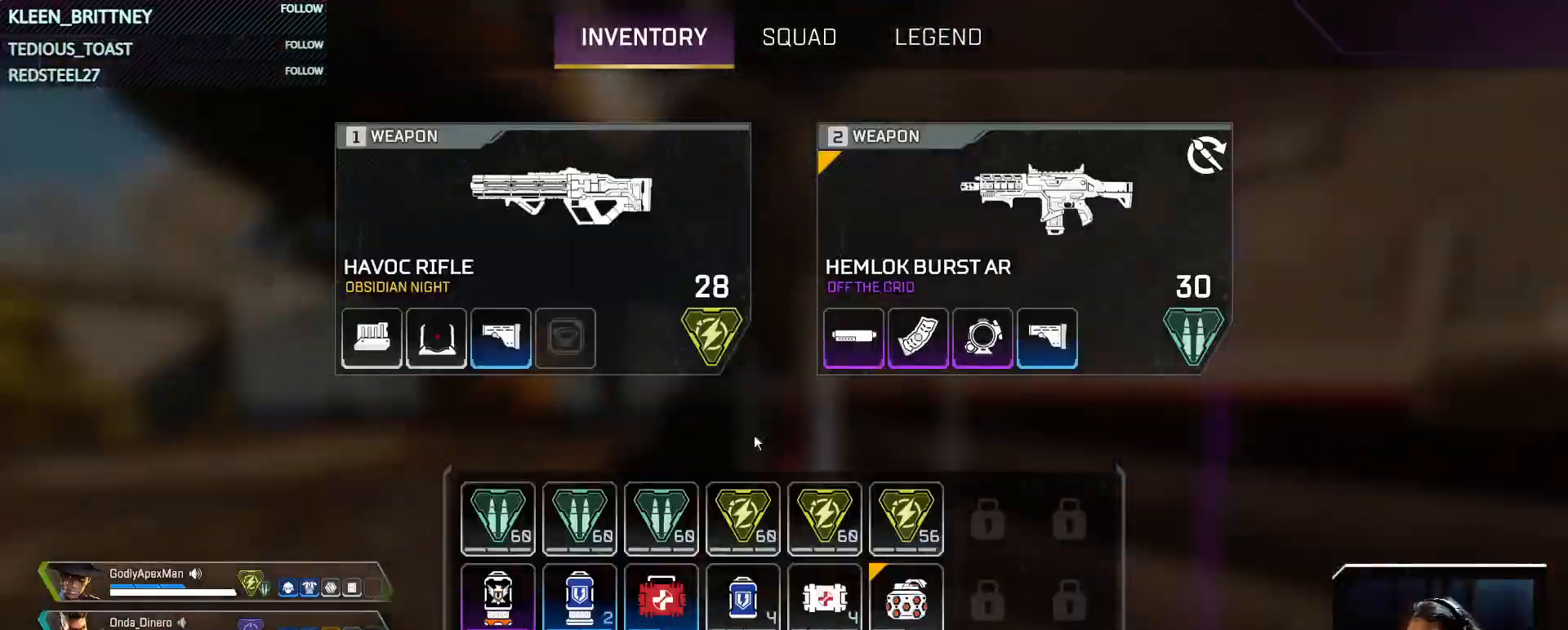
{"keys": ["t"], "mouse": [], "events": [[367, "tab", "down"], [467, "tab", "up"]]}
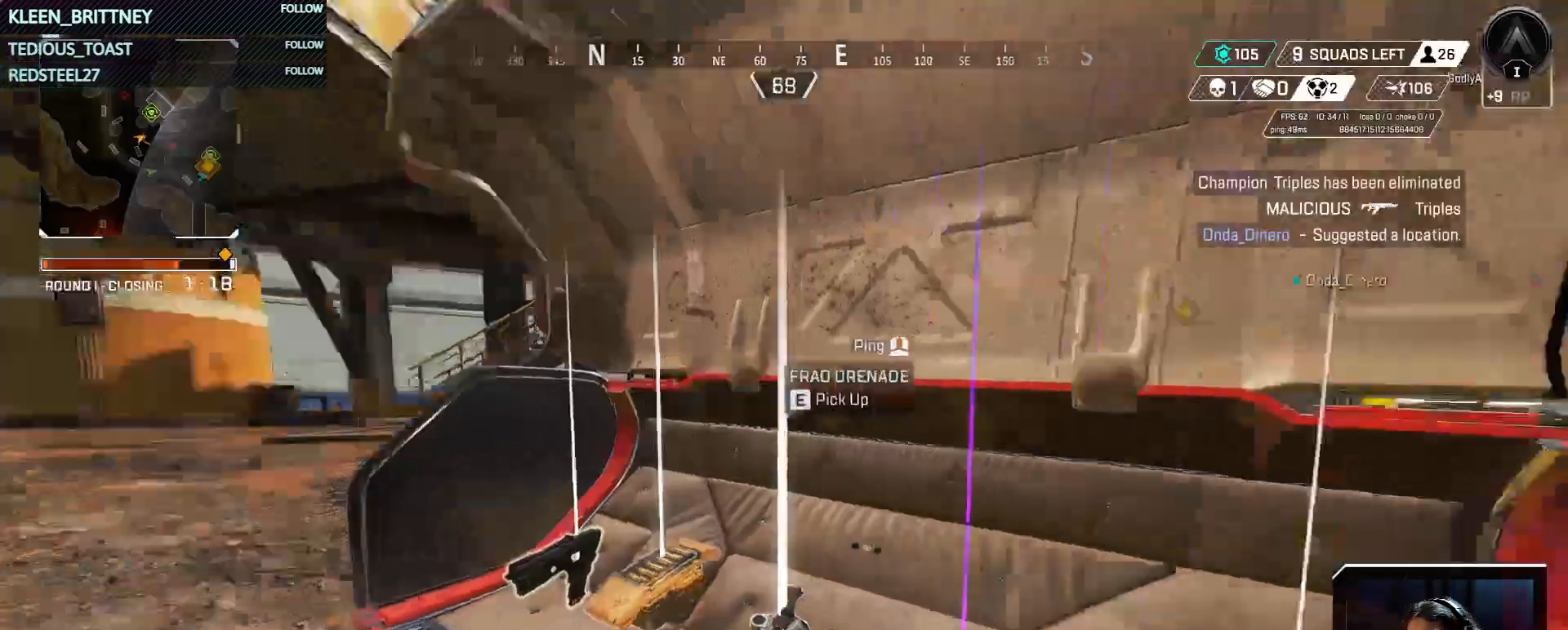
{"keys": ["w"], "mouse": [], "events": [[67, "t", "up"], [67, "w", "down"], [200, "shift", "down"], [300, "shift", "up"]]}